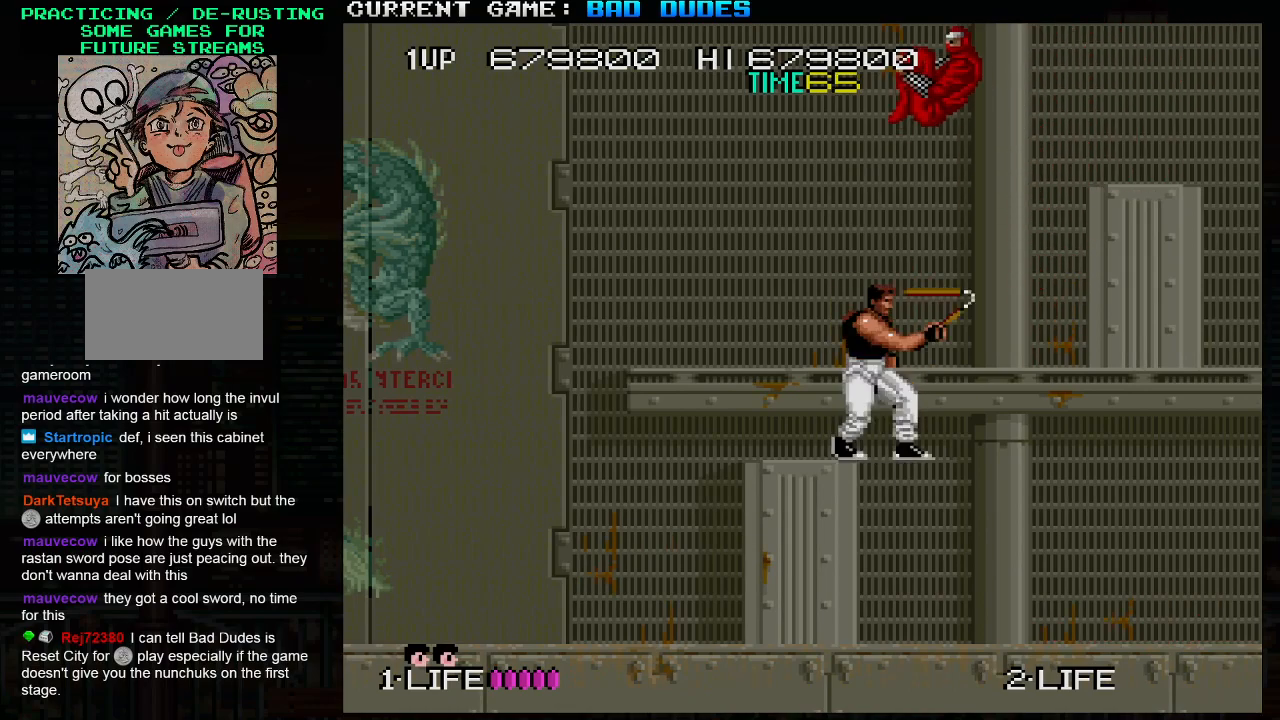
Gameplay with a controller (arcade stick); each line is a JSON object with the inputs held at the frame after it. "events" lists button and stick changes between this image and that frame as [ms after this image, input, new state], when the widget could be followed in between. Not read: L3 R3.
{"buttons": [], "left_stick": "center", "events": [[200, "left_stick", "left"], [267, "SQUARE", "down"], [317, "SQUARE", "up"], [367, "SQUARE", "down"], [417, "SQUARE", "up"], [450, "SQUARE", "down"], [450, "left_stick", "center"], [500, "SQUARE", "up"]]}
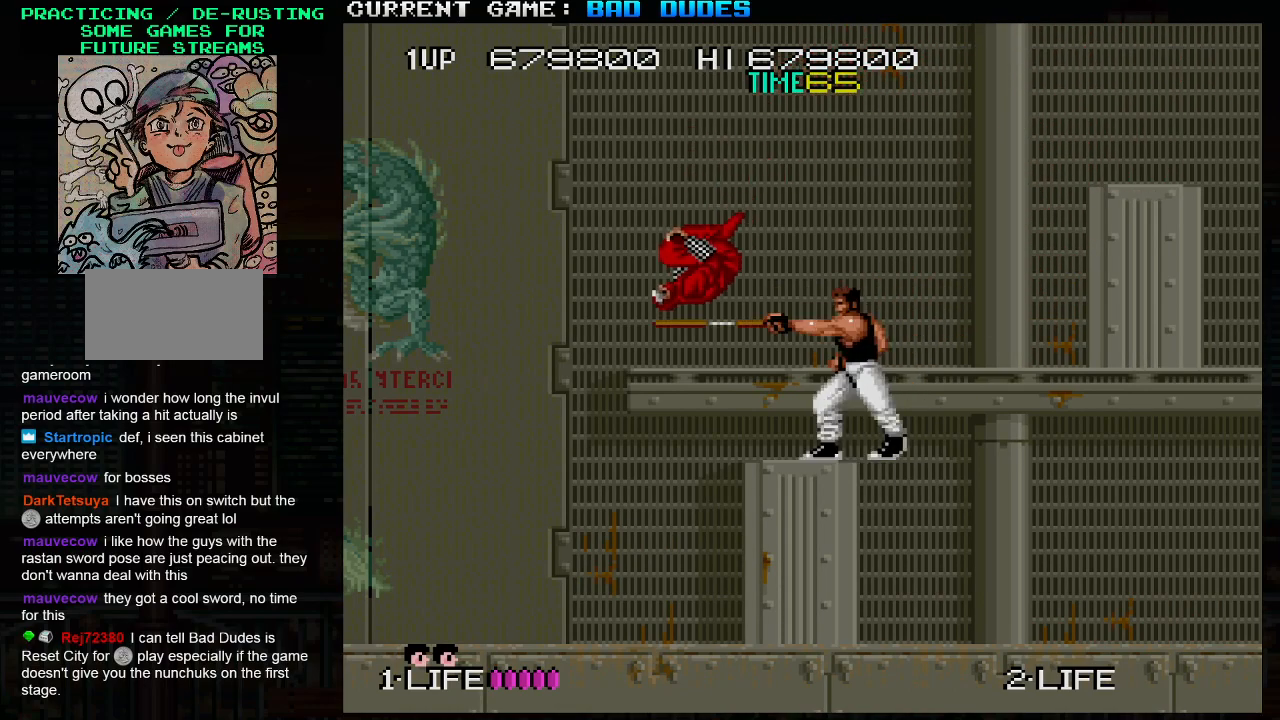
{"buttons": [], "left_stick": "center", "events": [[50, "SQUARE", "down"], [83, "SQUARE", "up"]]}
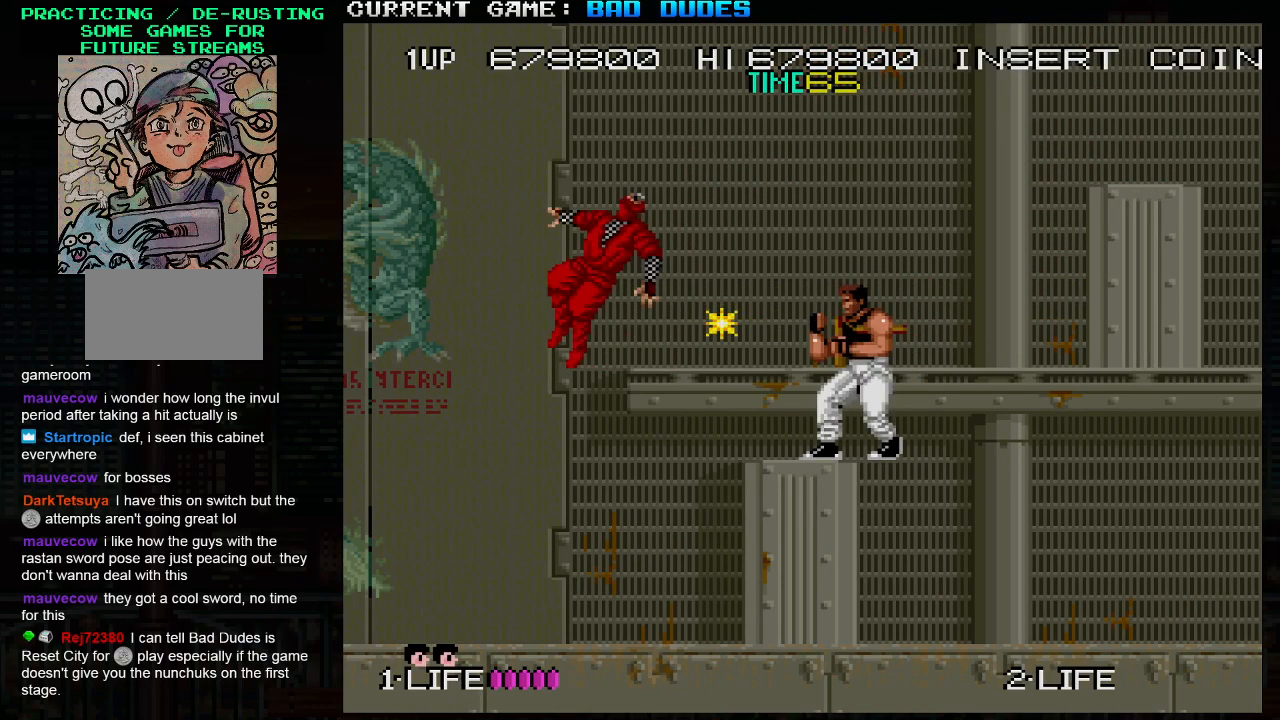
{"buttons": [], "left_stick": "center", "events": []}
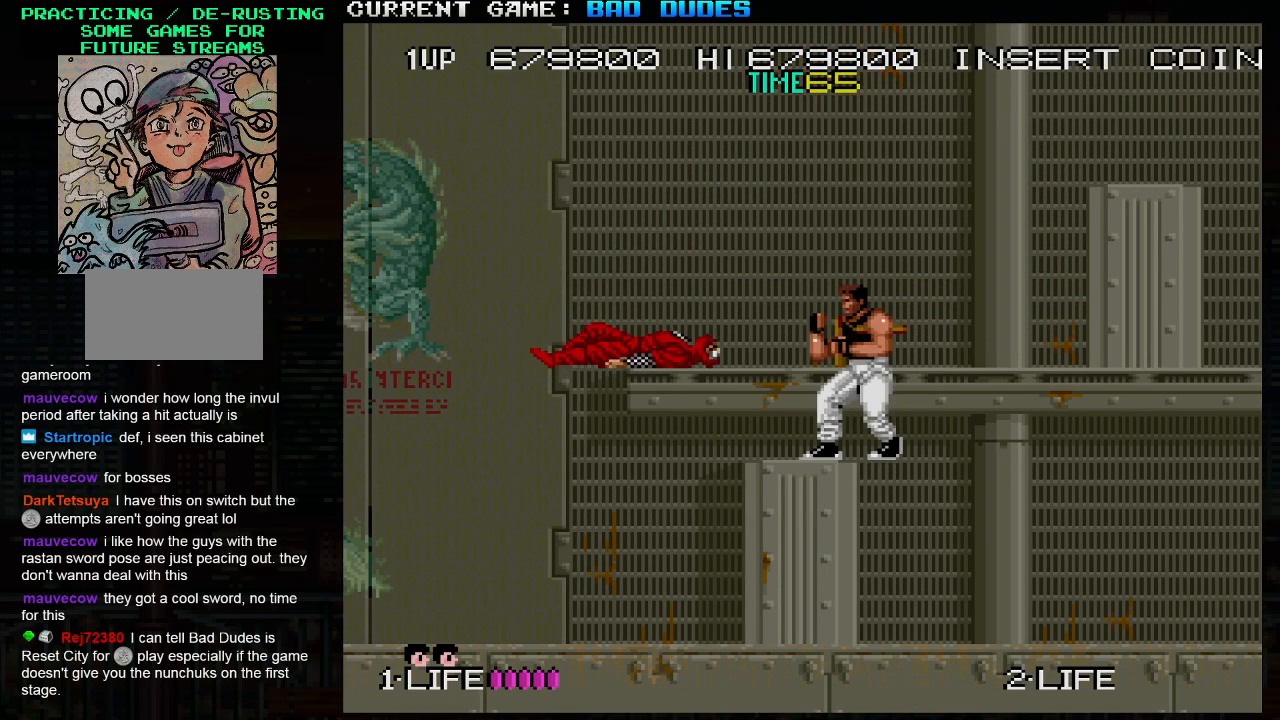
{"buttons": [], "left_stick": "center", "events": []}
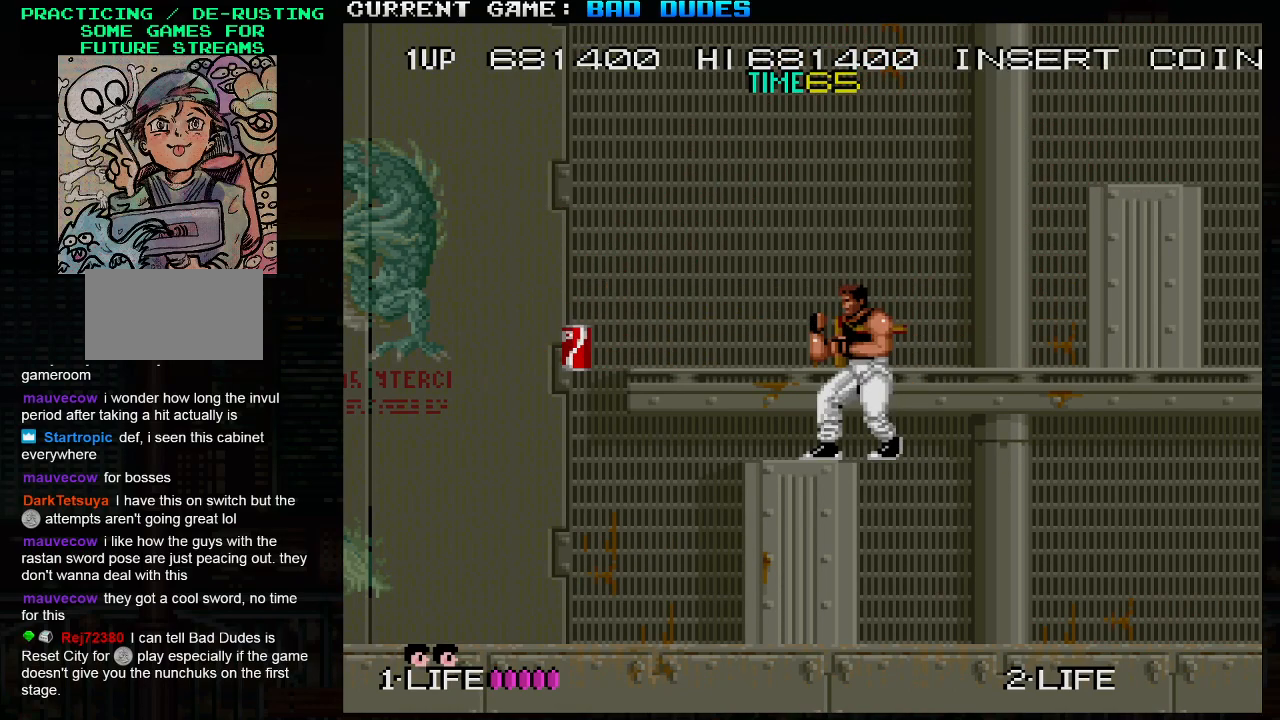
{"buttons": [], "left_stick": "left", "events": [[133, "left_stick", "left"], [200, "TRIANGLE", "down"], [333, "TRIANGLE", "up"]]}
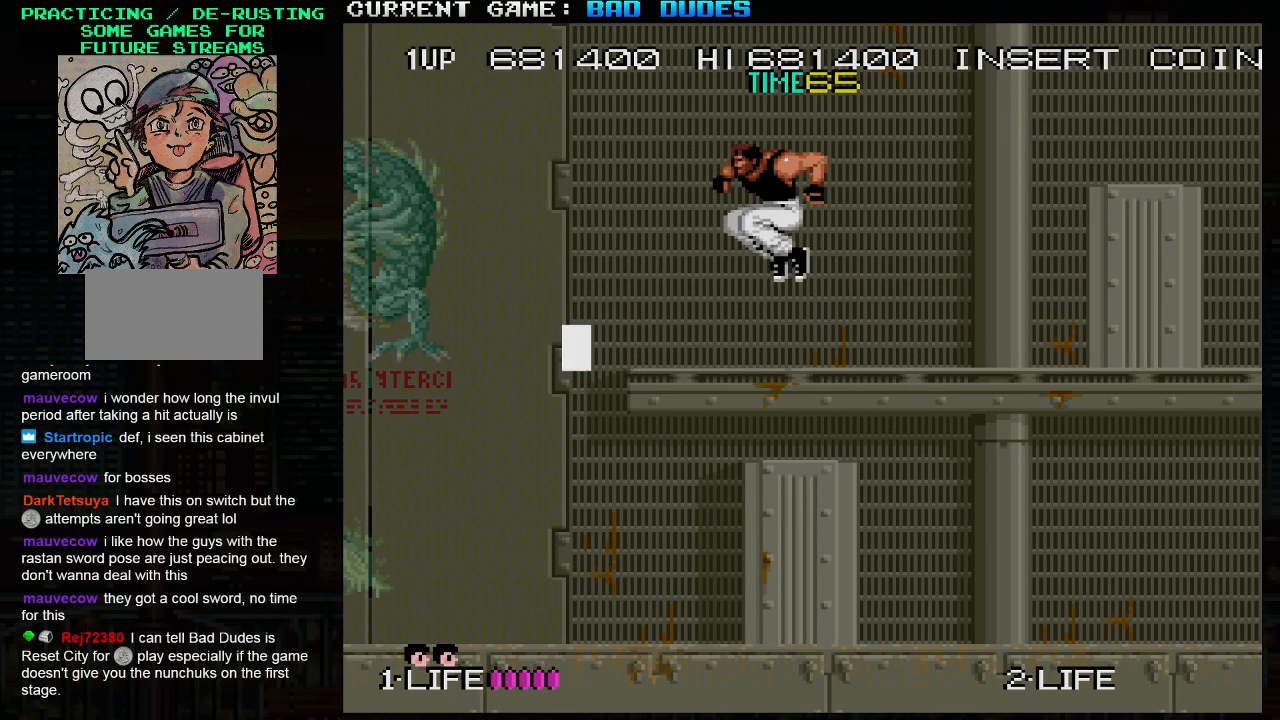
{"buttons": [], "left_stick": "down", "events": [[450, "left_stick", "down"]]}
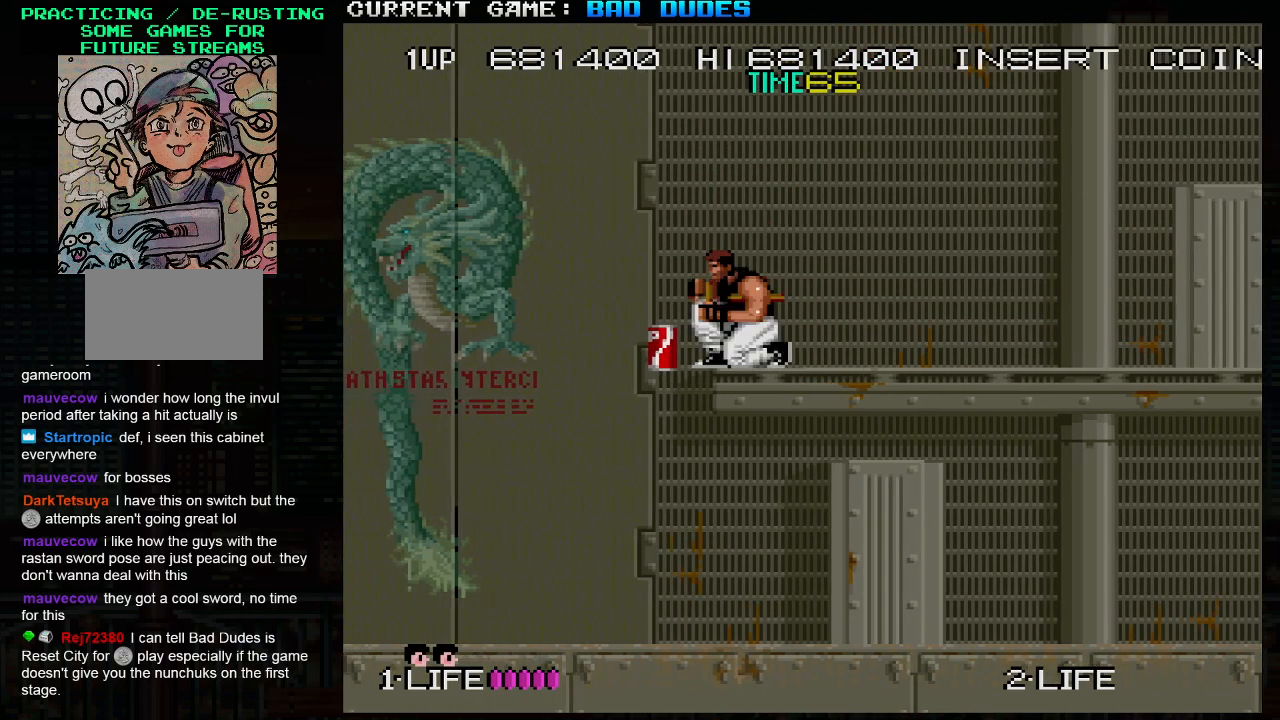
{"buttons": [], "left_stick": "right", "events": [[50, "SQUARE", "down"], [133, "SQUARE", "up"], [300, "left_stick", "right"]]}
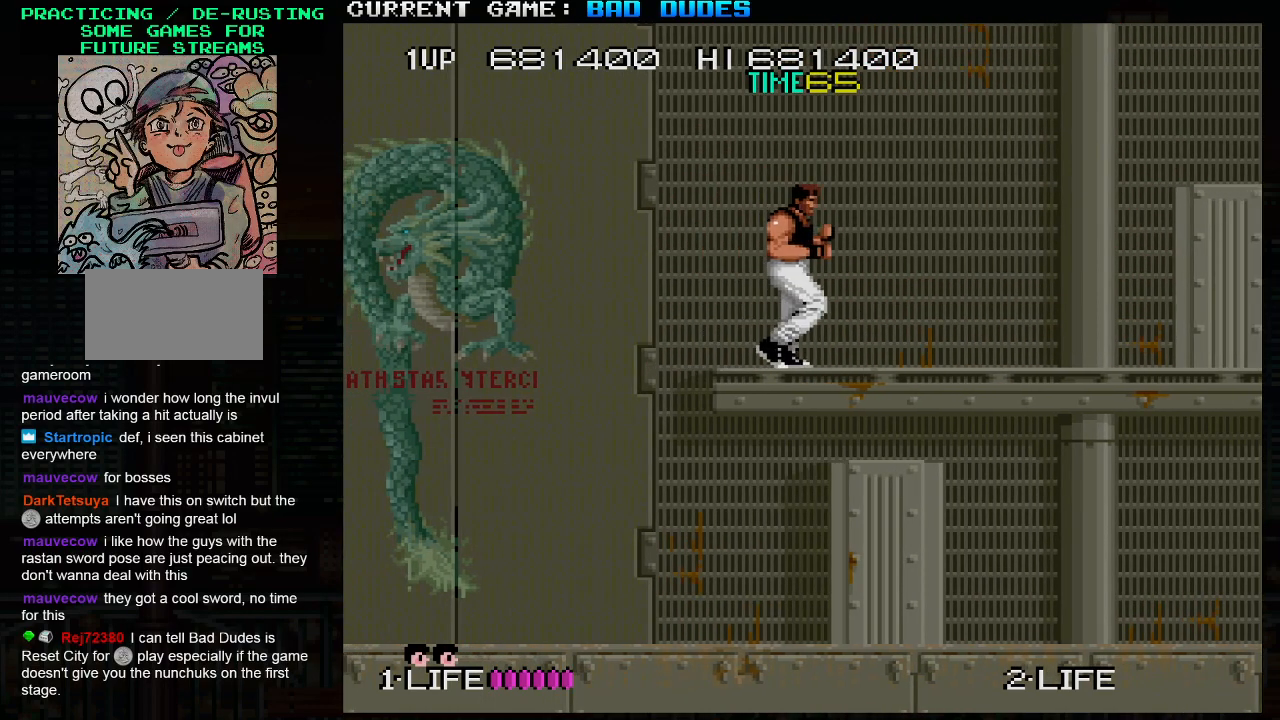
{"buttons": ["TRIANGLE"], "left_stick": "down-right", "events": [[450, "TRIANGLE", "down"], [450, "left_stick", "down-right"]]}
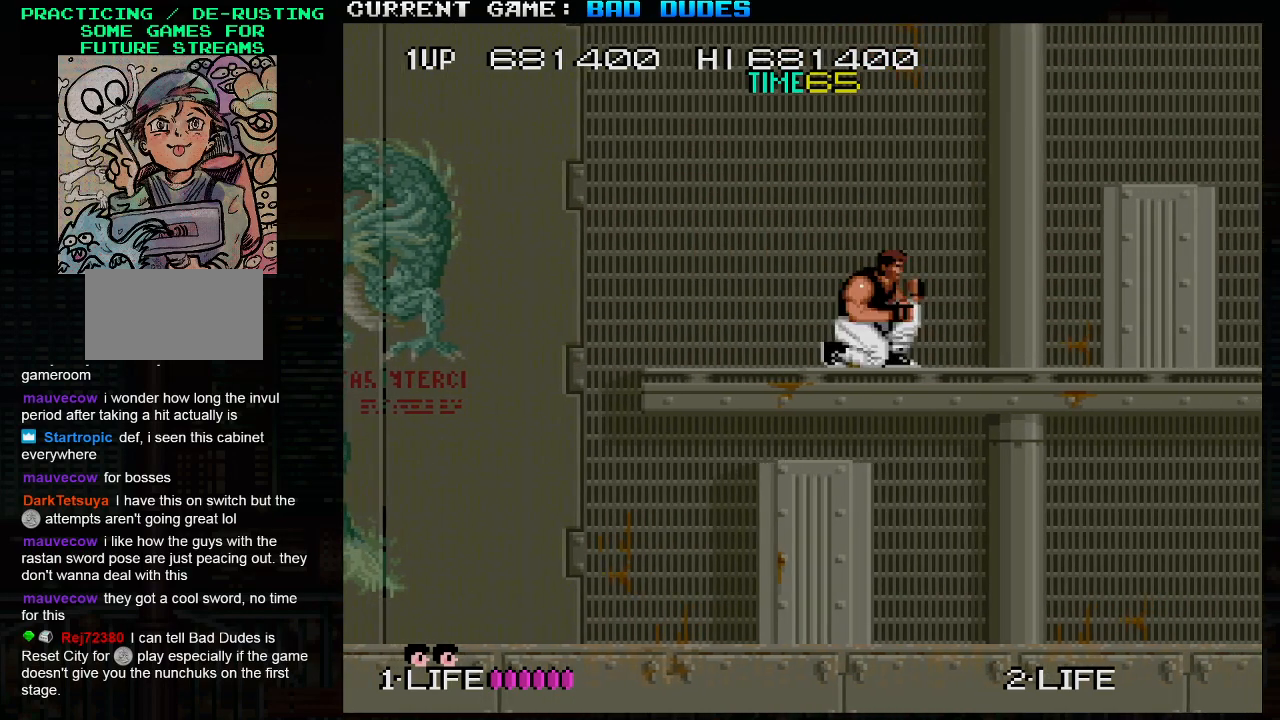
{"buttons": [], "left_stick": "right", "events": [[67, "TRIANGLE", "up"], [317, "left_stick", "right"]]}
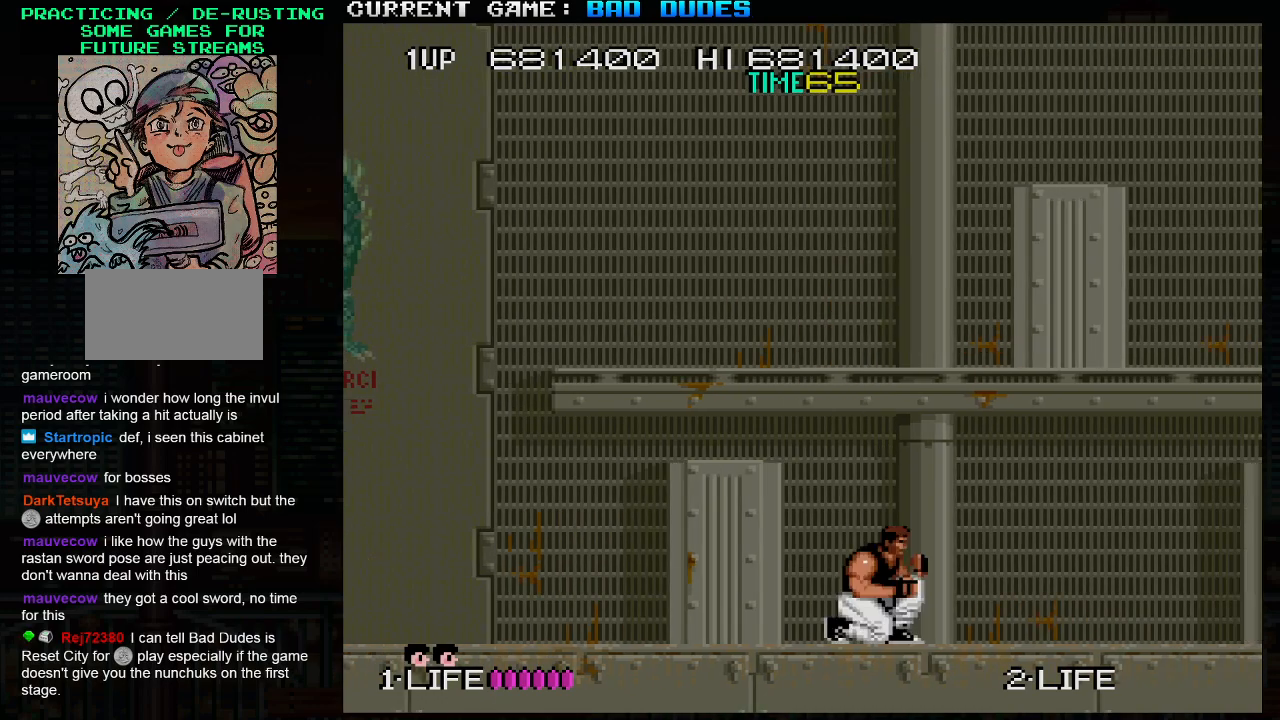
{"buttons": [], "left_stick": "right", "events": []}
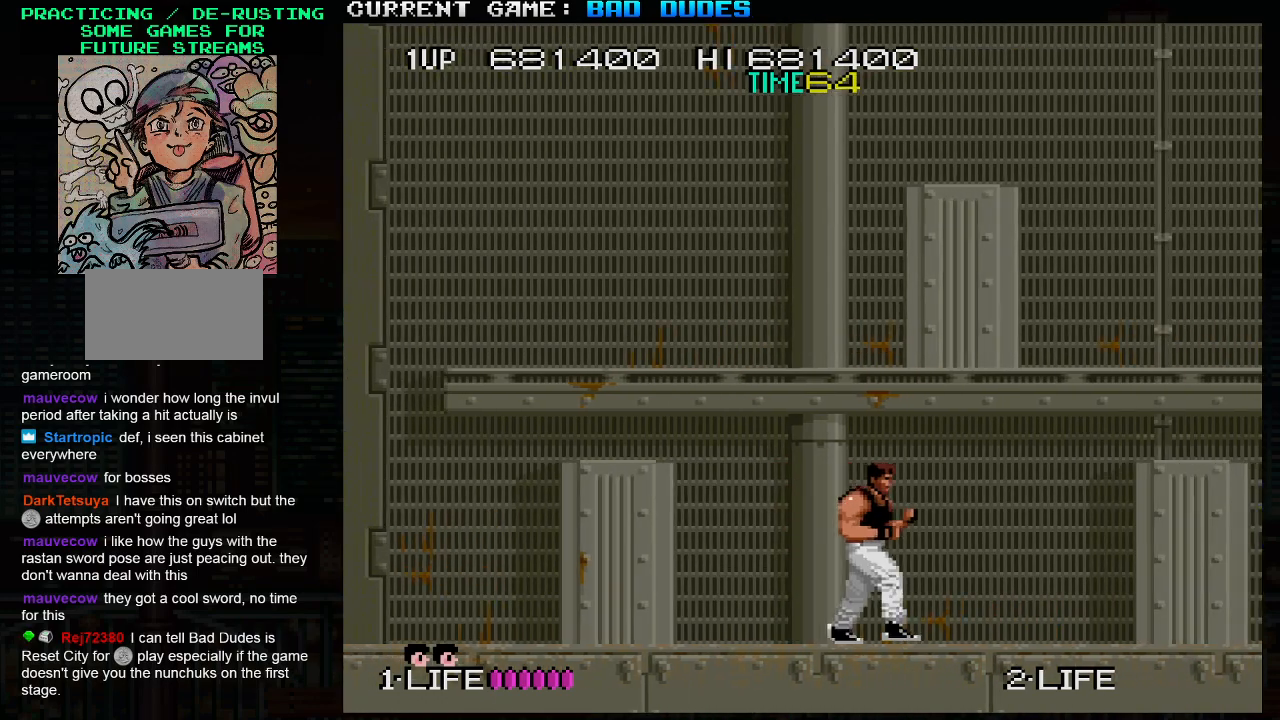
{"buttons": [], "left_stick": "center", "events": [[150, "left_stick", "center"]]}
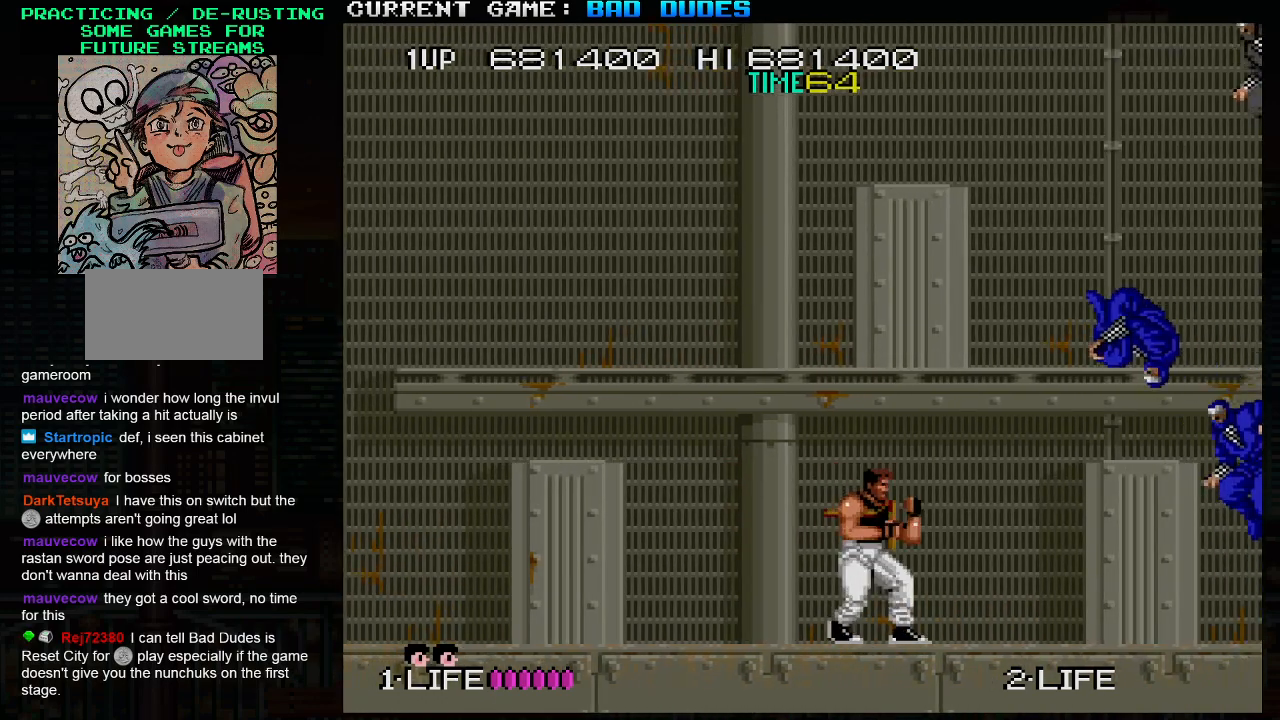
{"buttons": [], "left_stick": "center", "events": [[183, "SQUARE", "down"], [283, "SQUARE", "up"], [350, "SQUARE", "down"], [433, "SQUARE", "up"]]}
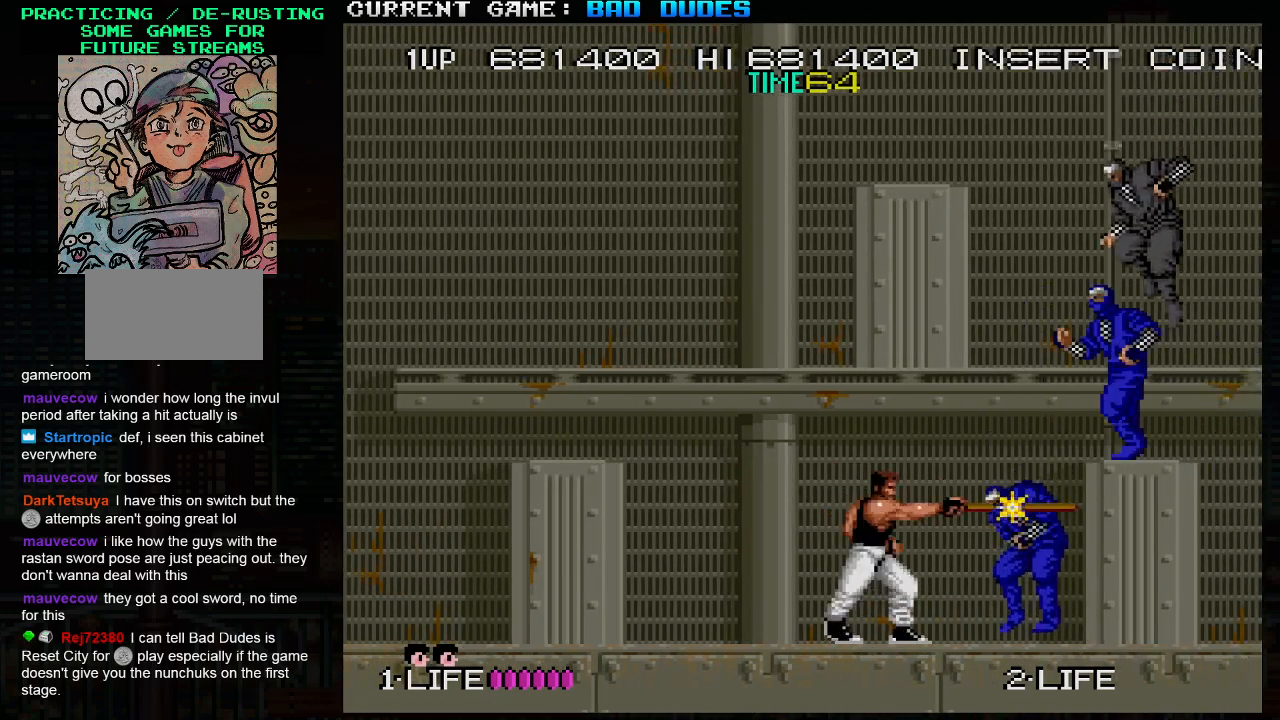
{"buttons": [], "left_stick": "center", "events": [[17, "SQUARE", "down"], [67, "SQUARE", "up"], [100, "SQUARE", "down"], [167, "SQUARE", "up"], [200, "SQUARE", "down"], [250, "SQUARE", "up"], [283, "SQUARE", "down"], [333, "SQUARE", "up"], [367, "SQUARE", "down"], [417, "SQUARE", "up"]]}
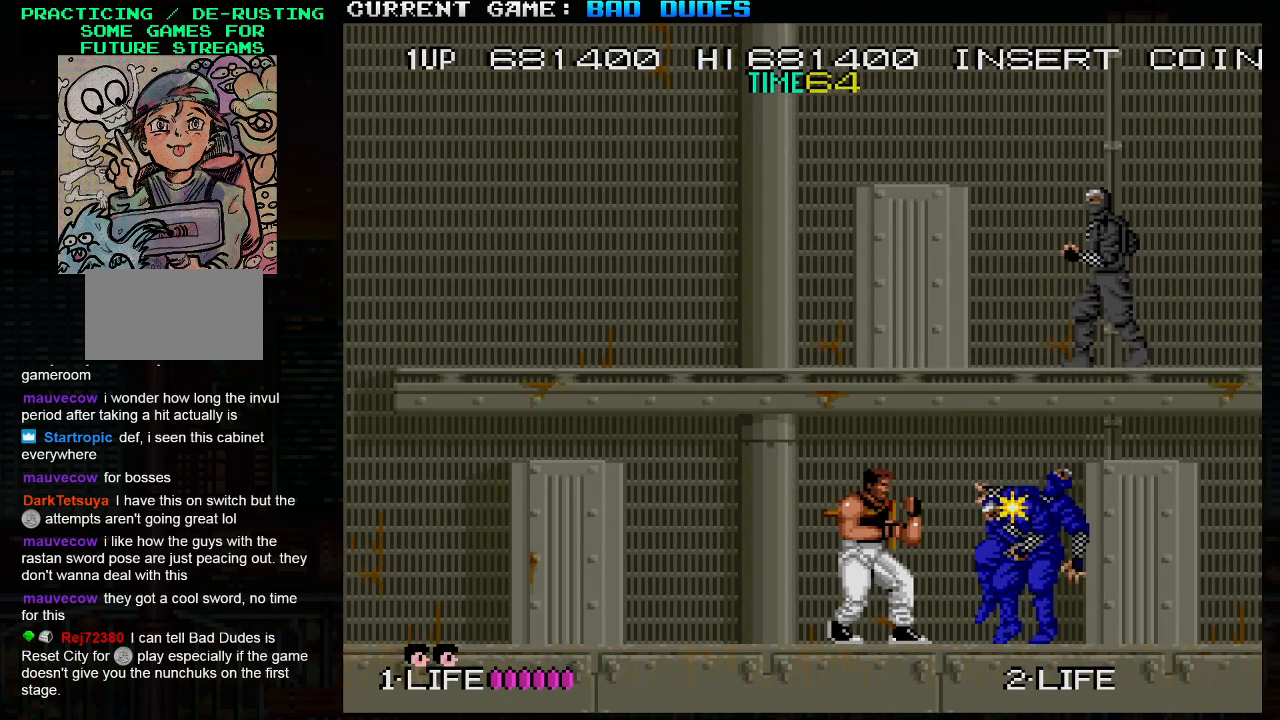
{"buttons": [], "left_stick": "center", "events": [[117, "left_stick", "right"], [350, "left_stick", "center"]]}
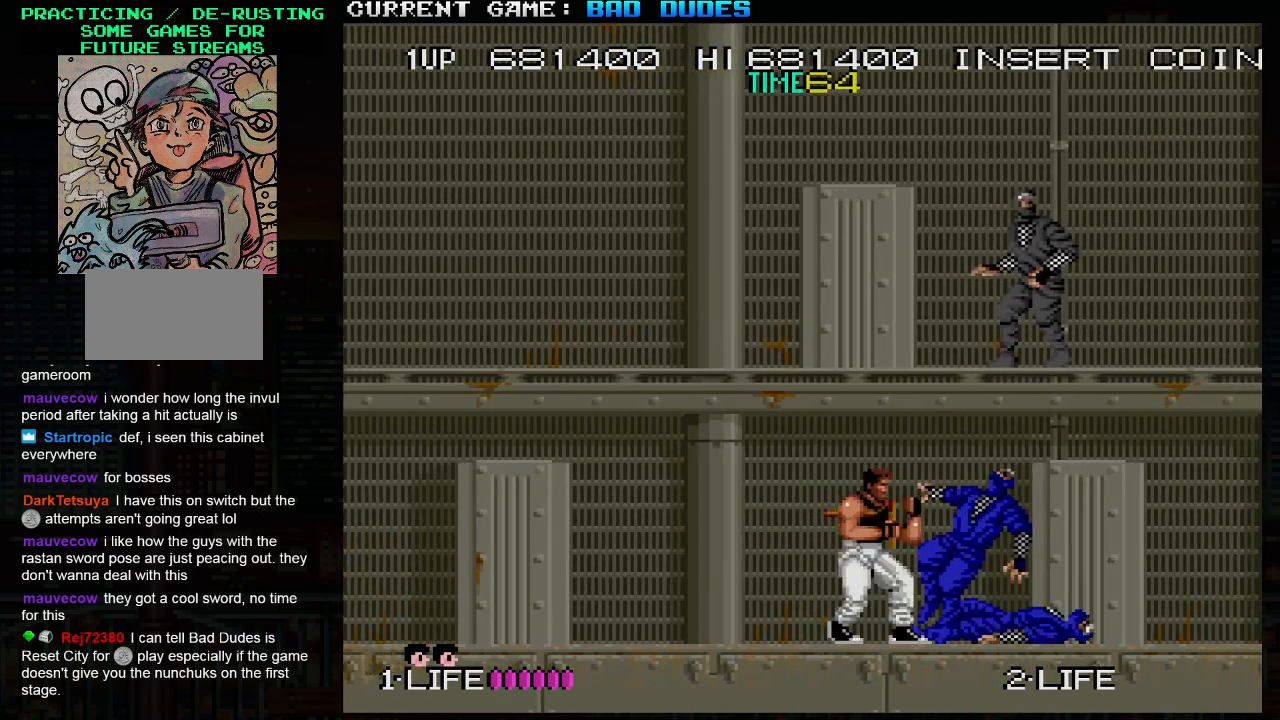
{"buttons": [], "left_stick": "center", "events": [[33, "left_stick", "left"], [483, "left_stick", "center"]]}
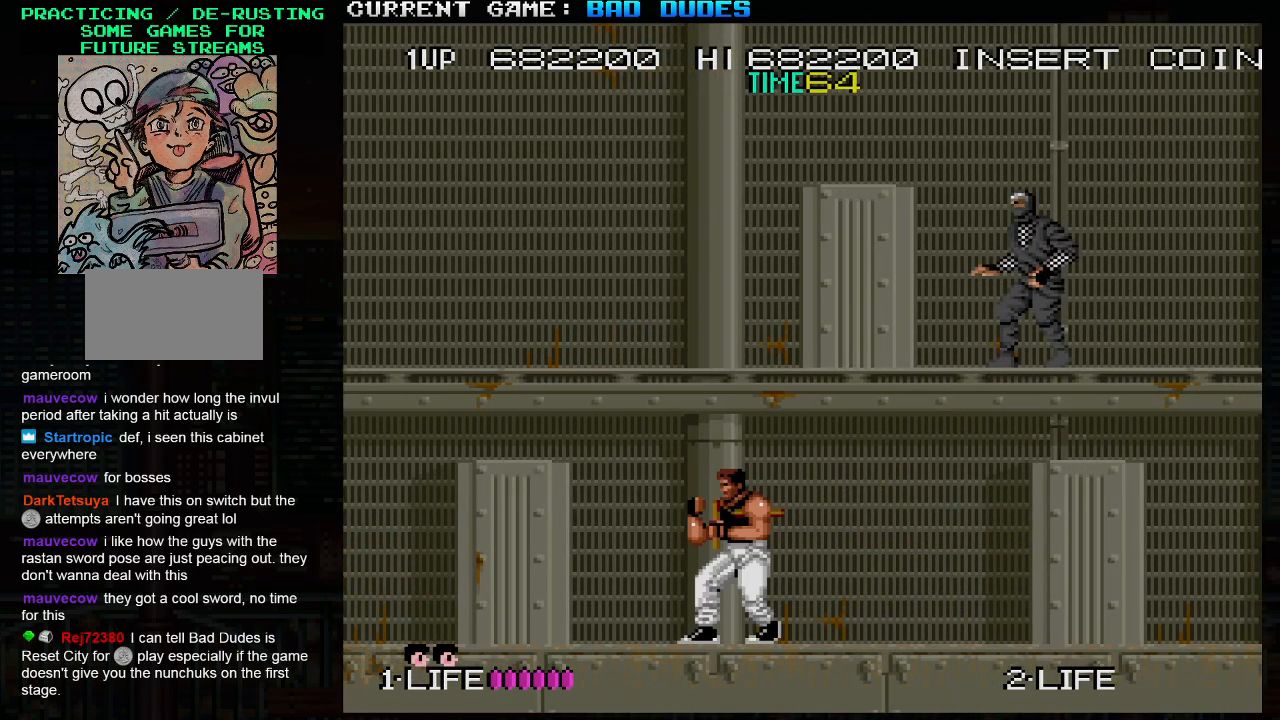
{"buttons": [], "left_stick": "center", "events": []}
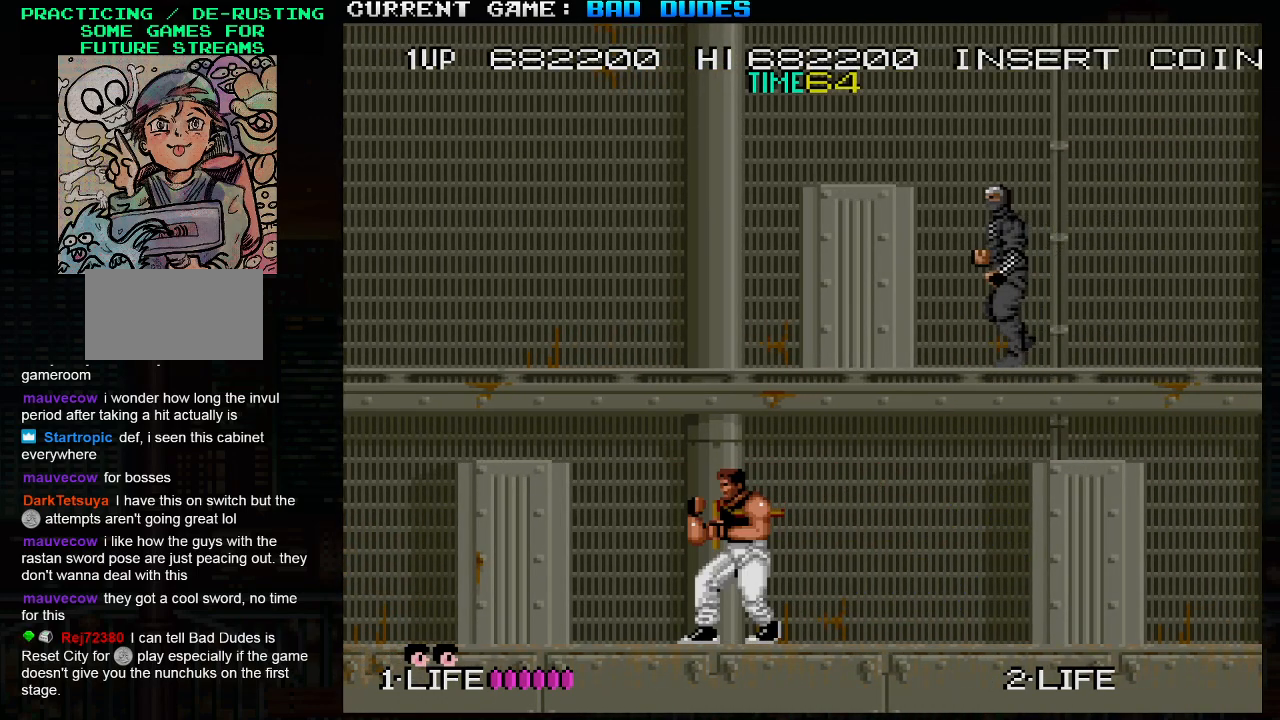
{"buttons": [], "left_stick": "right", "events": [[417, "left_stick", "right"]]}
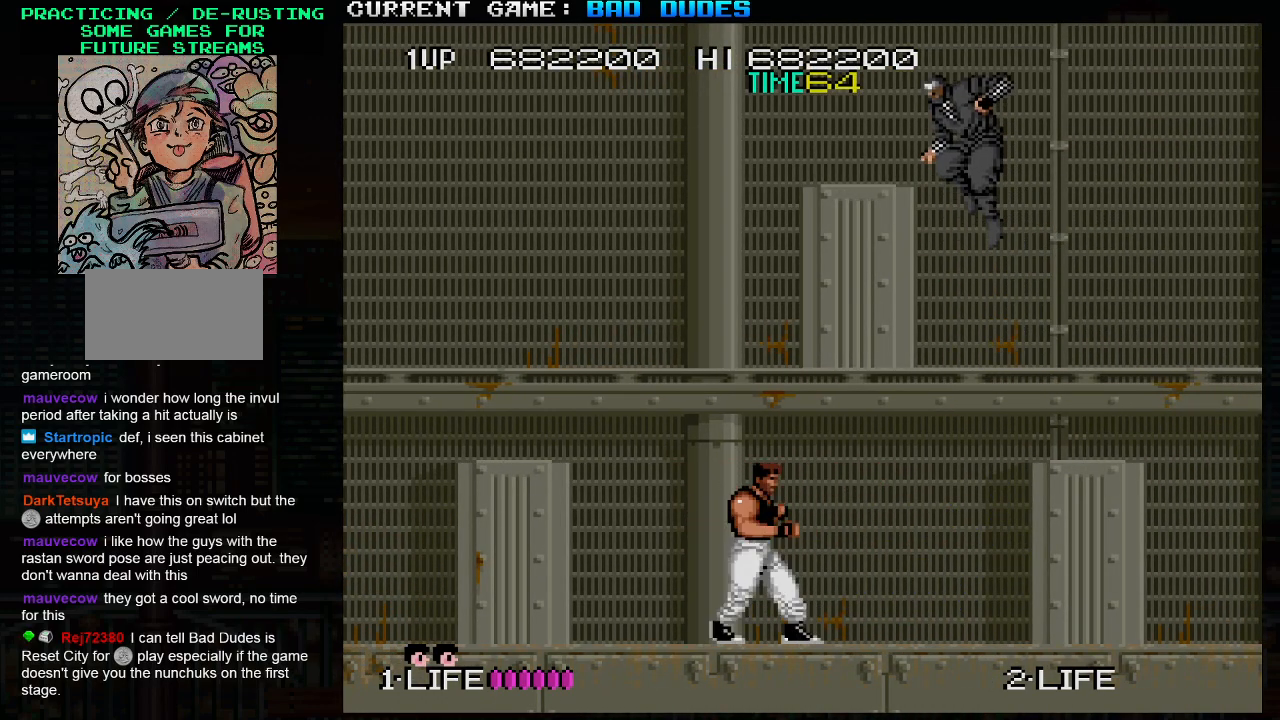
{"buttons": [], "left_stick": "center", "events": [[167, "left_stick", "center"]]}
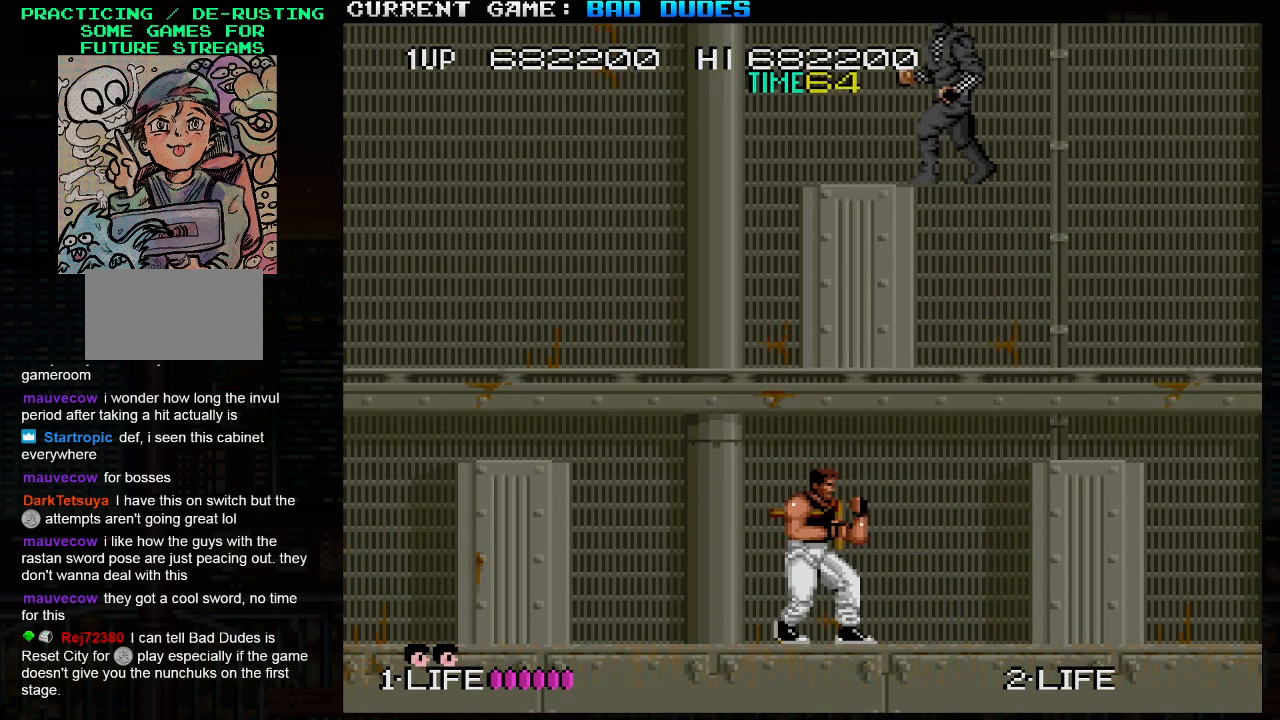
{"buttons": [], "left_stick": "up-left", "events": [[150, "left_stick", "left"], [317, "left_stick", "up-left"], [367, "TRIANGLE", "down"], [450, "TRIANGLE", "up"]]}
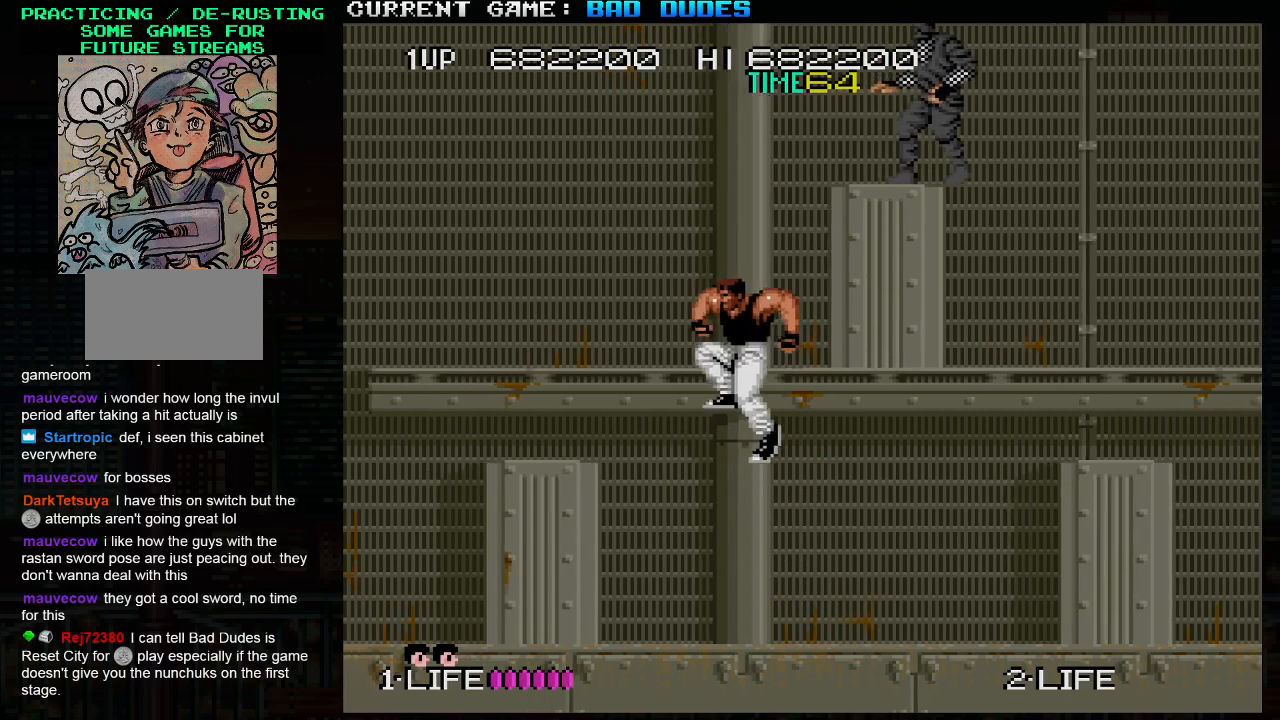
{"buttons": [], "left_stick": "center", "events": [[267, "left_stick", "center"], [350, "left_stick", "right"], [483, "left_stick", "center"]]}
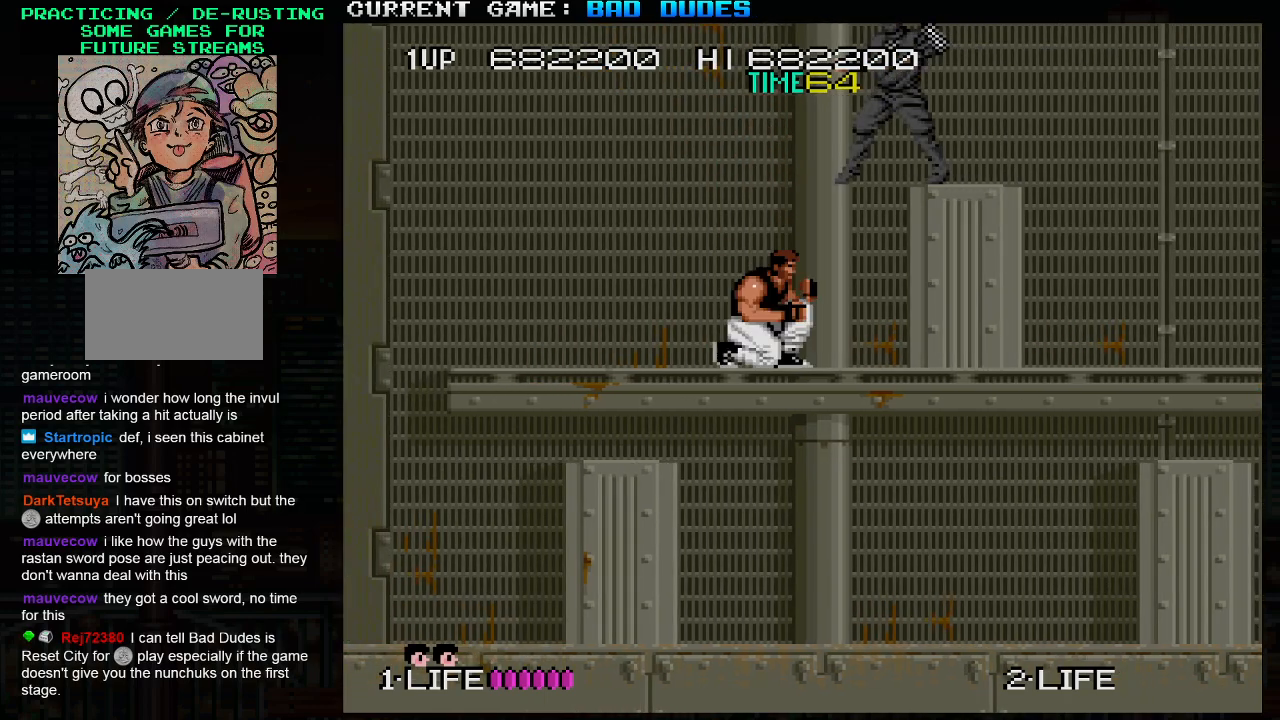
{"buttons": [], "left_stick": "center", "events": [[117, "left_stick", "right"], [200, "SQUARE", "down"], [250, "SQUARE", "up"], [283, "SQUARE", "down"], [350, "SQUARE", "up"], [350, "left_stick", "center"], [383, "SQUARE", "down"], [433, "SQUARE", "up"]]}
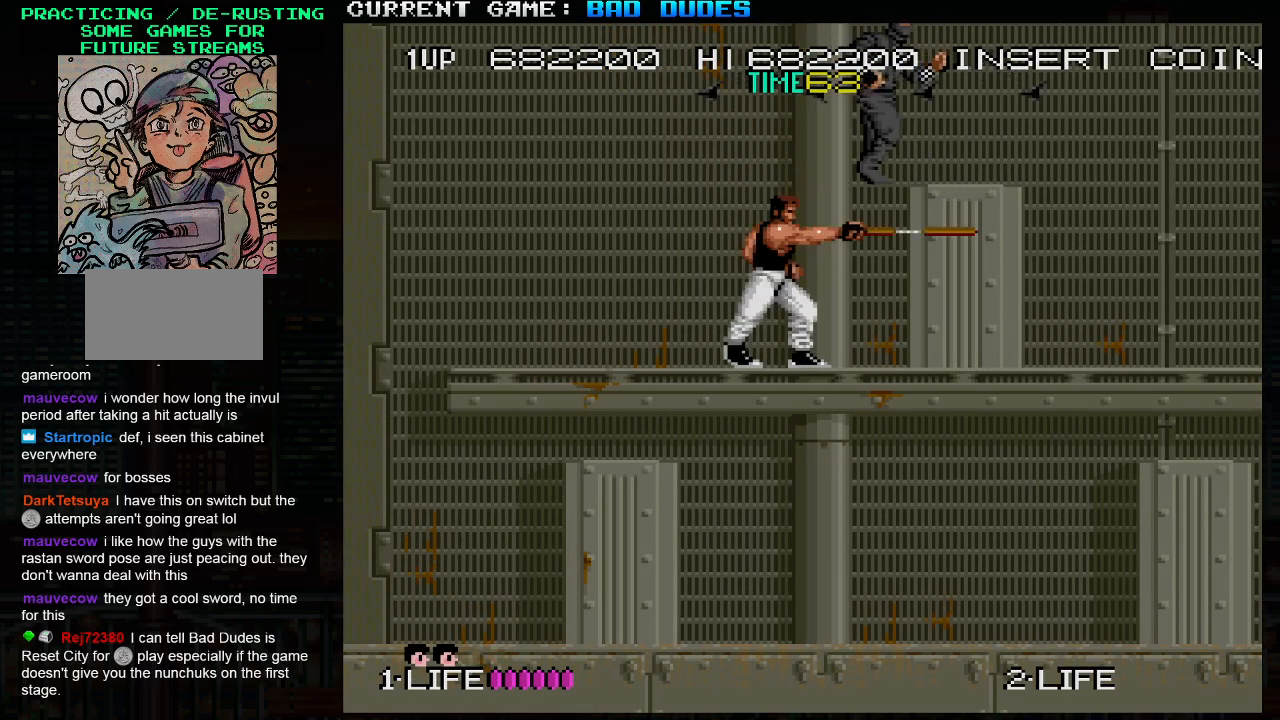
{"buttons": [], "left_stick": "right", "events": [[367, "left_stick", "right"]]}
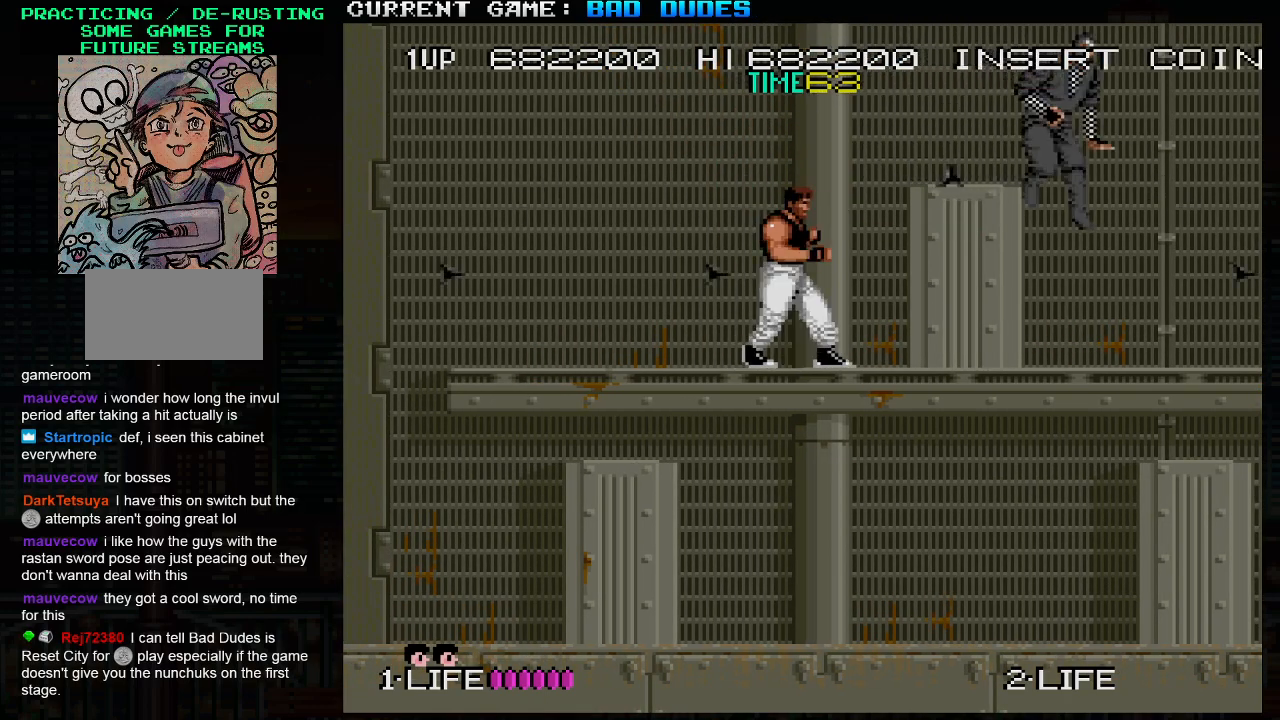
{"buttons": ["TRIANGLE"], "left_stick": "down", "events": [[50, "left_stick", "center"], [217, "left_stick", "down"], [317, "TRIANGLE", "down"], [400, "TRIANGLE", "up"], [450, "TRIANGLE", "down"]]}
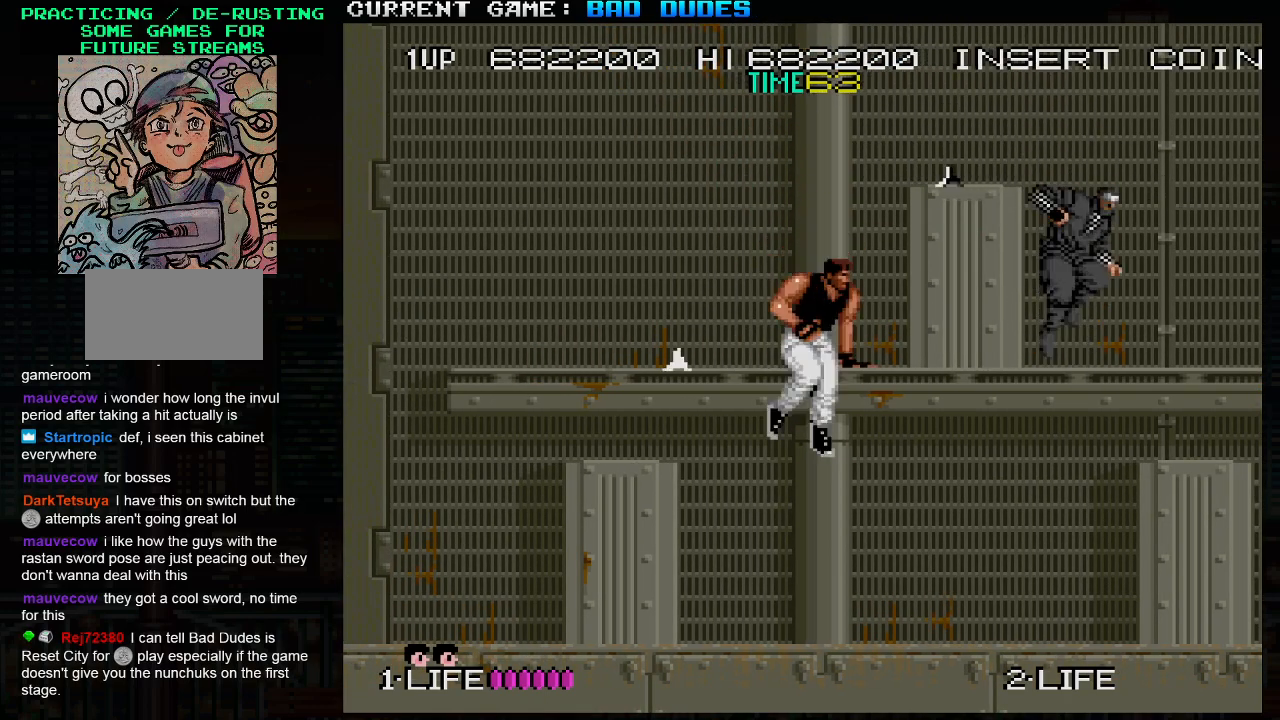
{"buttons": [], "left_stick": "right", "events": [[50, "TRIANGLE", "up"], [117, "left_stick", "right"]]}
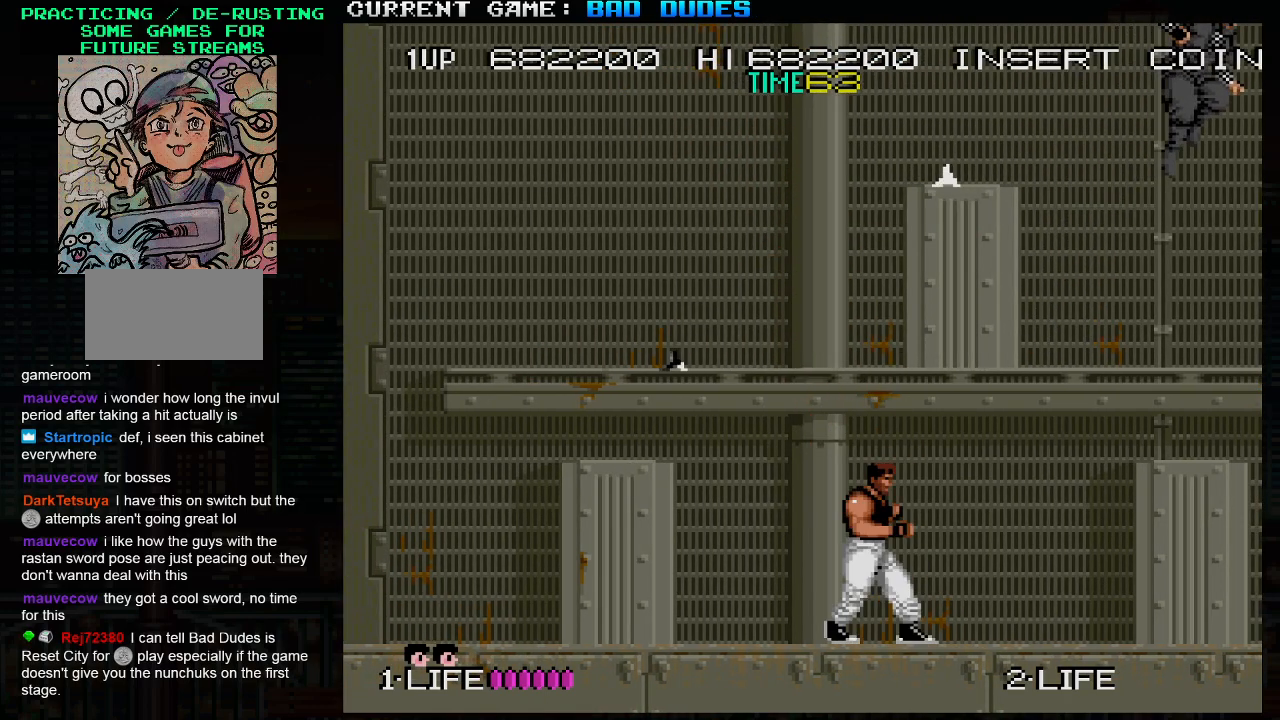
{"buttons": [], "left_stick": "right", "events": []}
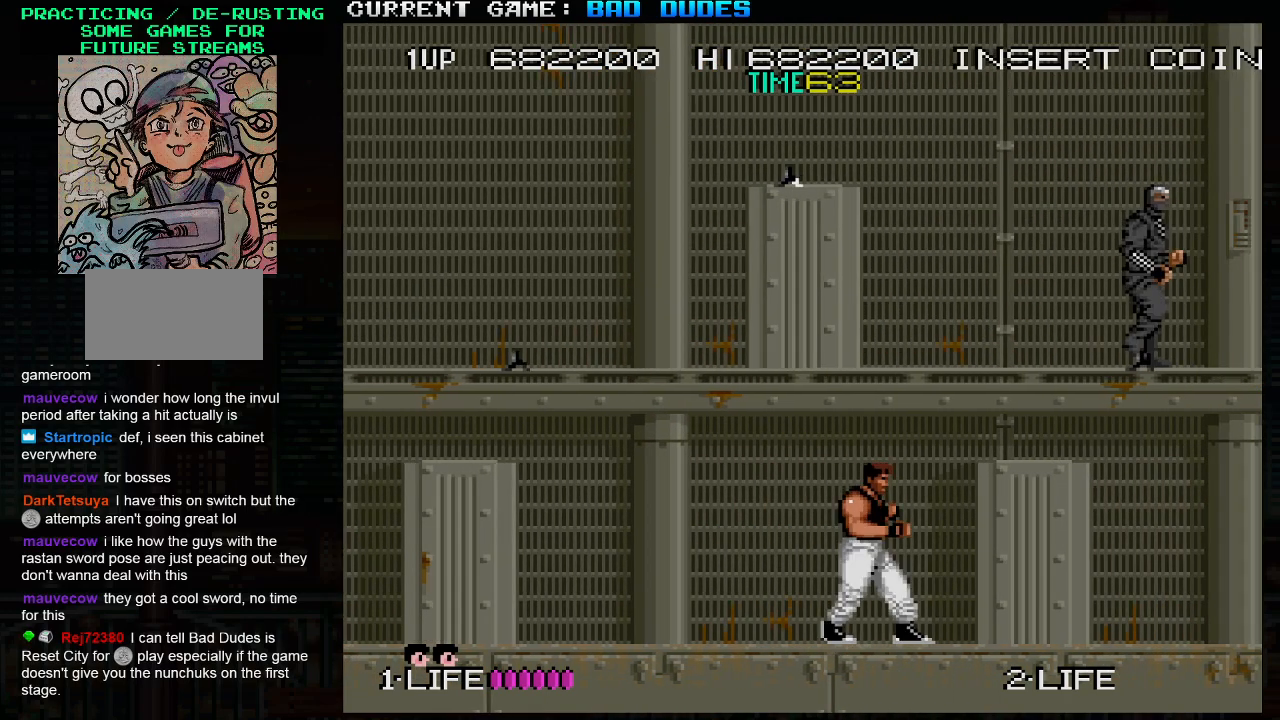
{"buttons": [], "left_stick": "left", "events": [[17, "left_stick", "center"], [117, "left_stick", "left"]]}
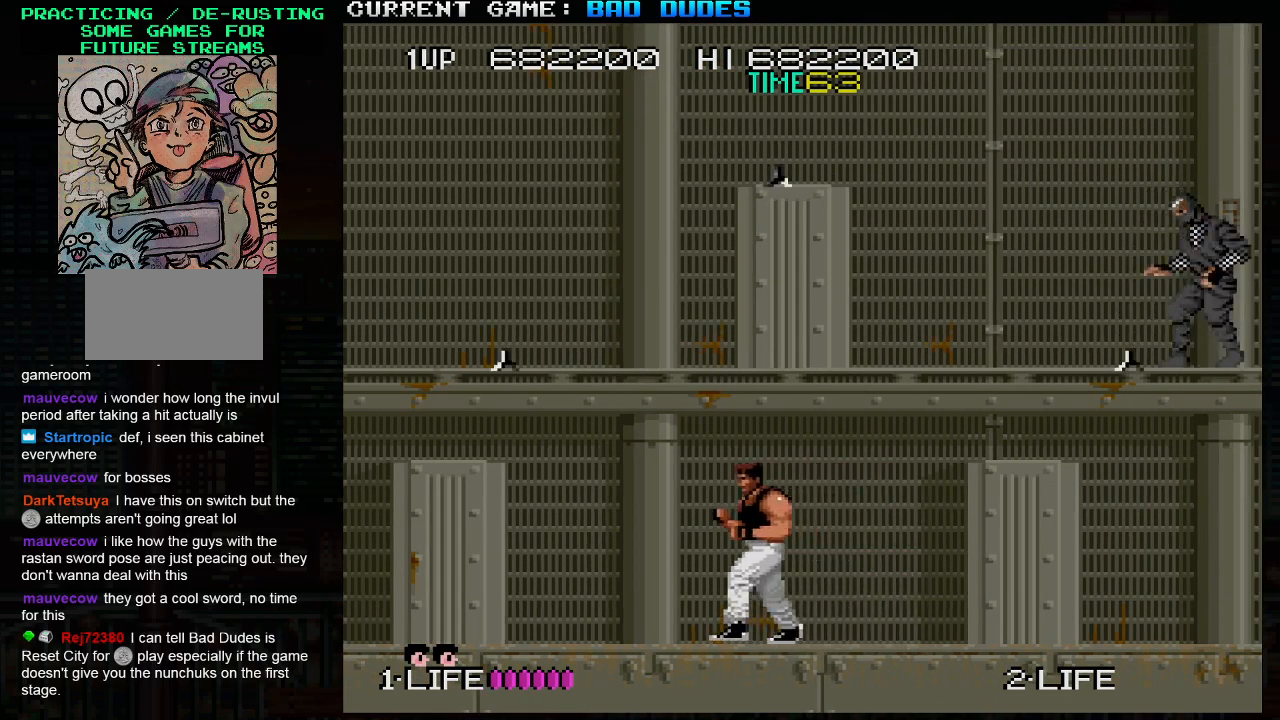
{"buttons": [], "left_stick": "left", "events": []}
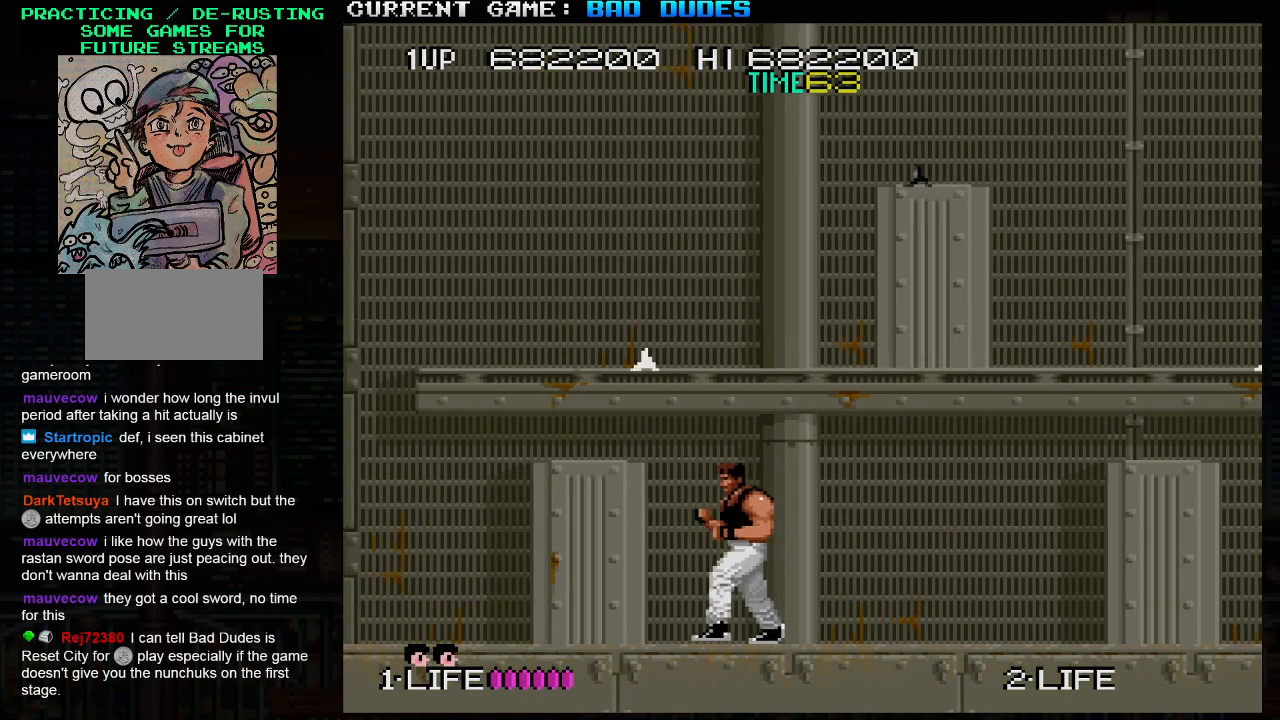
{"buttons": [], "left_stick": "left", "events": [[150, "left_stick", "right"], [350, "left_stick", "center"], [433, "left_stick", "left"]]}